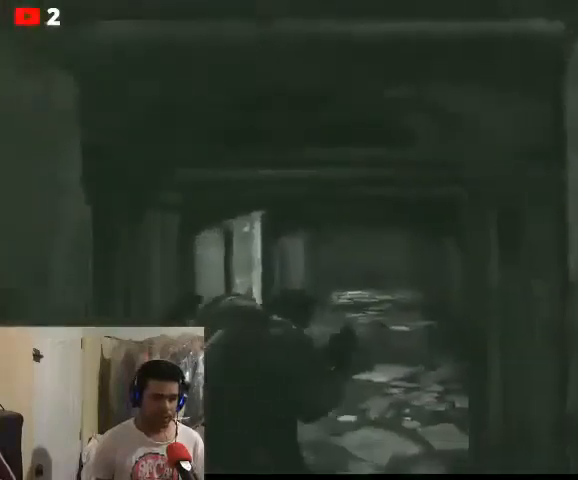
Gameplay with a controller (Xbox layout); each line is a JSON object with the inputs held at the frame after it. "events" lists button and stick changes between this image and that frame as [ms after this image, input, new state], when the widget could be followed in between.
{"buttons": [], "left_stick": "up", "right_stick": "center", "events": []}
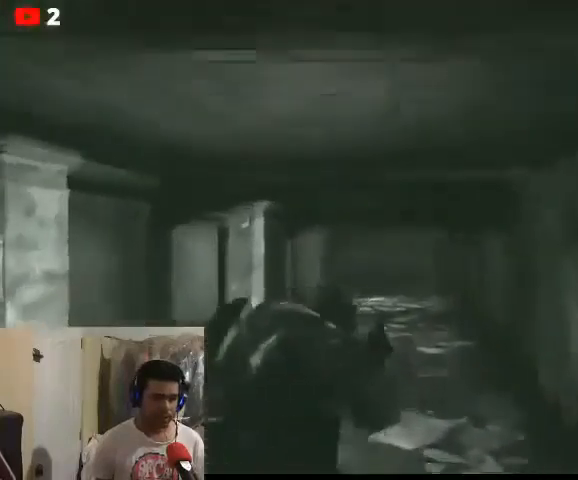
{"buttons": [], "left_stick": "up", "right_stick": "center", "events": [[133, "right_stick", "left"], [400, "right_stick", "center"]]}
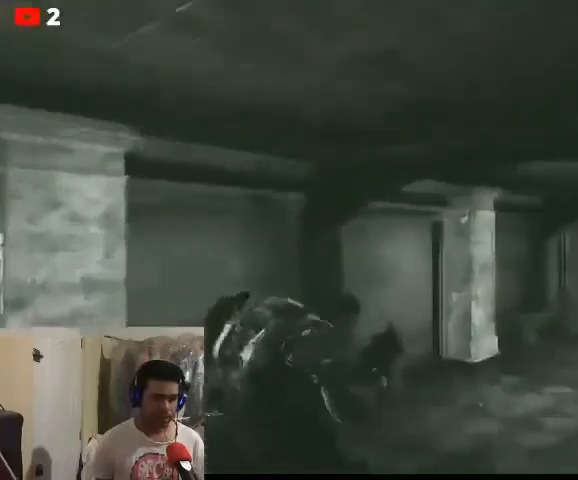
{"buttons": [], "left_stick": "up", "right_stick": "center", "events": [[200, "right_stick", "right"], [500, "right_stick", "center"]]}
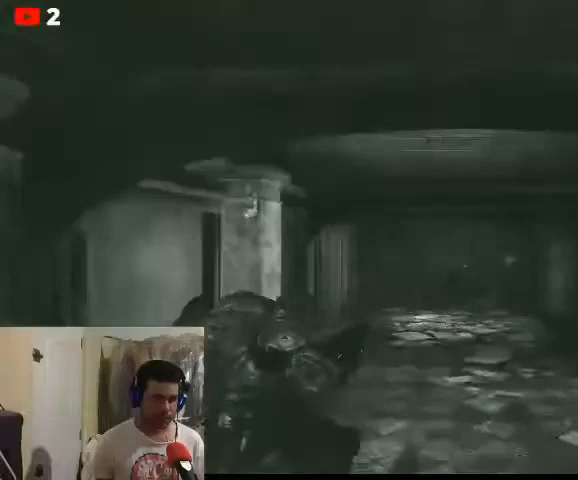
{"buttons": ["A"], "left_stick": "up", "right_stick": "center", "events": [[267, "A", "down"]]}
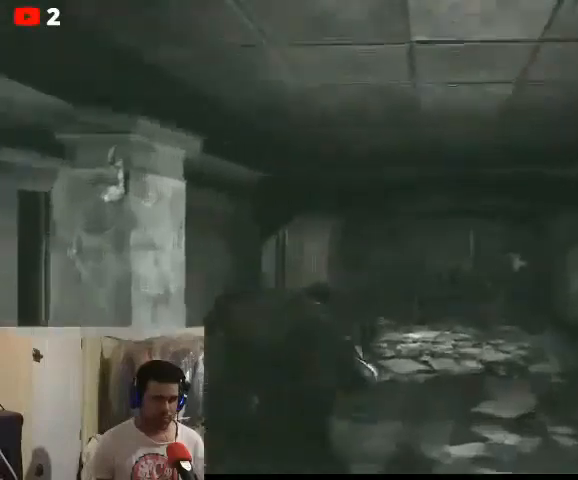
{"buttons": [], "left_stick": "up", "right_stick": "center", "events": [[333, "A", "up"]]}
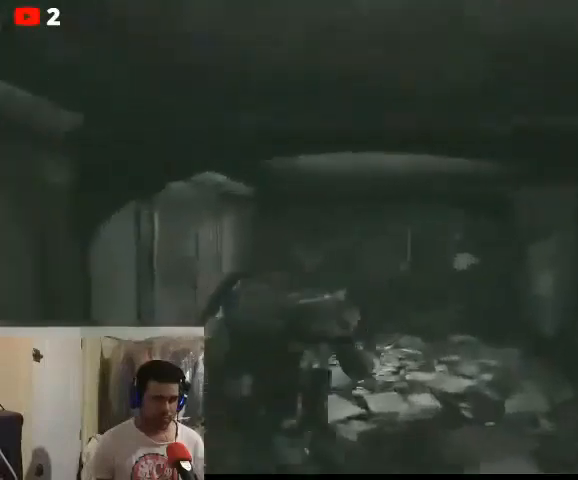
{"buttons": [], "left_stick": "up-left", "right_stick": "center", "events": [[333, "left_stick", "up-left"]]}
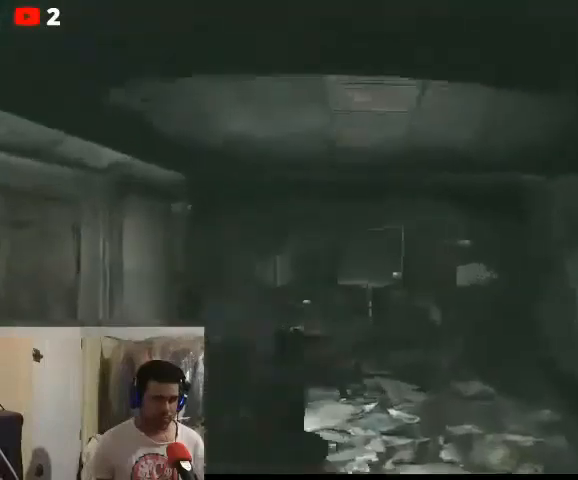
{"buttons": [], "left_stick": "center", "right_stick": "center", "events": [[467, "left_stick", "center"]]}
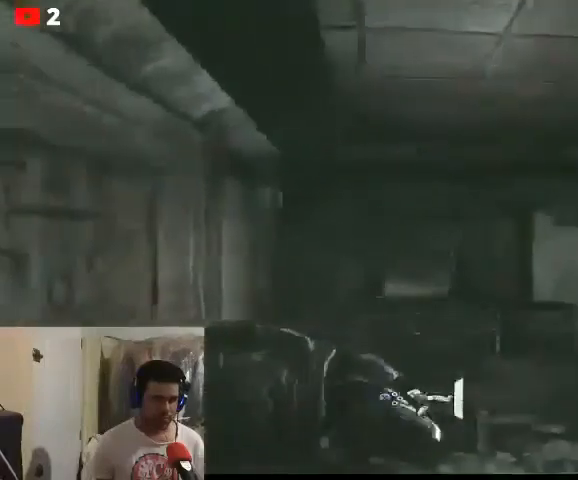
{"buttons": [], "left_stick": "center", "right_stick": "right", "events": [[333, "right_stick", "right"]]}
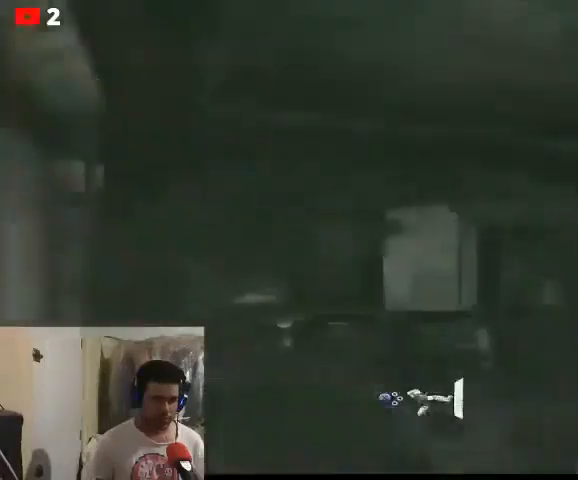
{"buttons": [], "left_stick": "center", "right_stick": "center", "events": [[367, "right_stick", "center"]]}
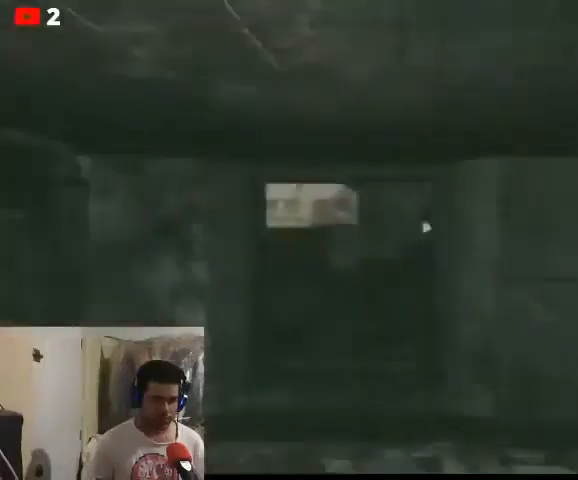
{"buttons": [], "left_stick": "center", "right_stick": "right", "events": [[333, "right_stick", "right"]]}
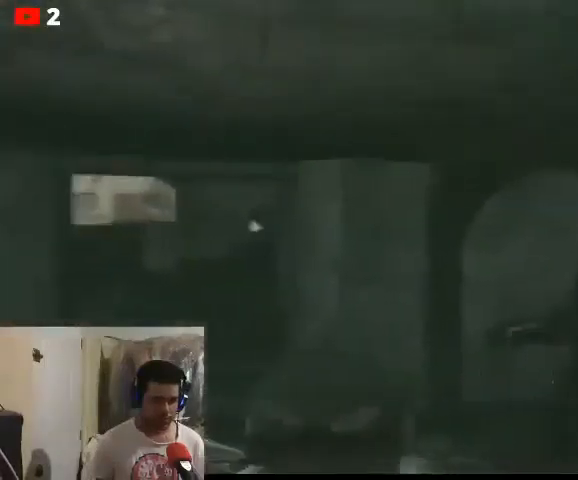
{"buttons": [], "left_stick": "center", "right_stick": "left", "events": [[100, "right_stick", "center"], [367, "right_stick", "left"]]}
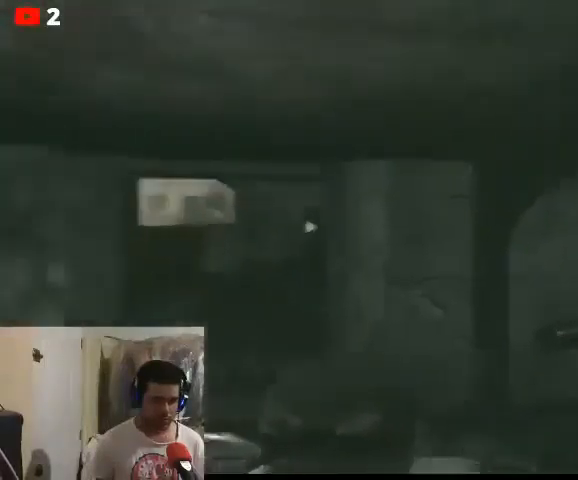
{"buttons": [], "left_stick": "center", "right_stick": "left", "events": []}
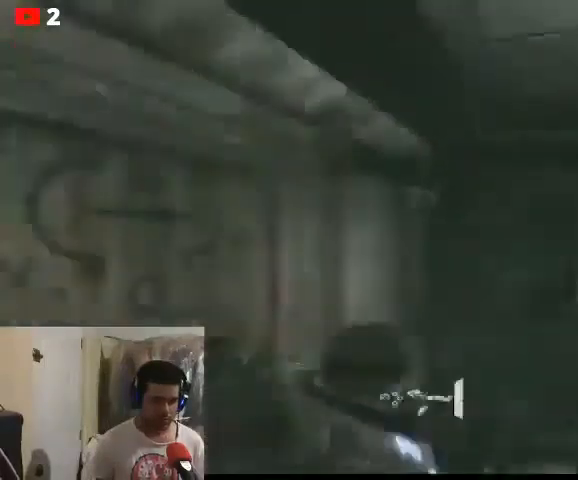
{"buttons": ["X"], "left_stick": "center", "right_stick": "center", "events": [[200, "right_stick", "center"], [267, "X", "down"], [400, "X", "up"], [467, "X", "down"]]}
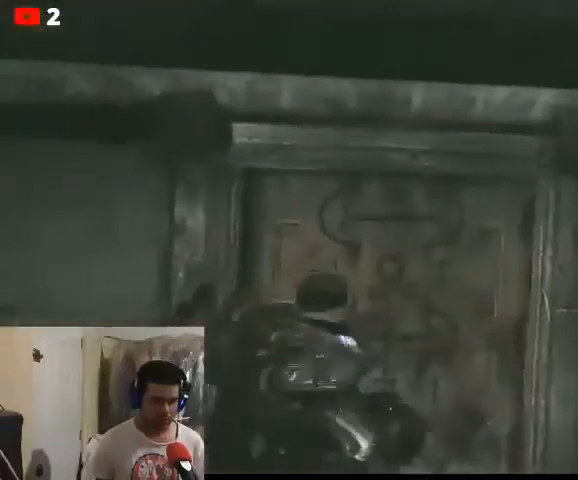
{"buttons": [], "left_stick": "center", "right_stick": "center", "events": [[67, "X", "up"]]}
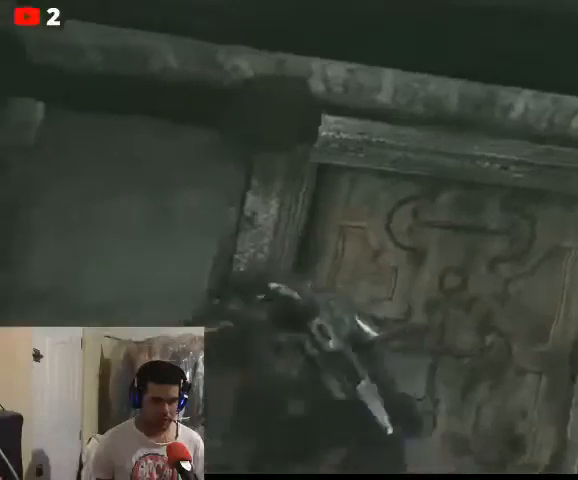
{"buttons": [], "left_stick": "center", "right_stick": "center", "events": []}
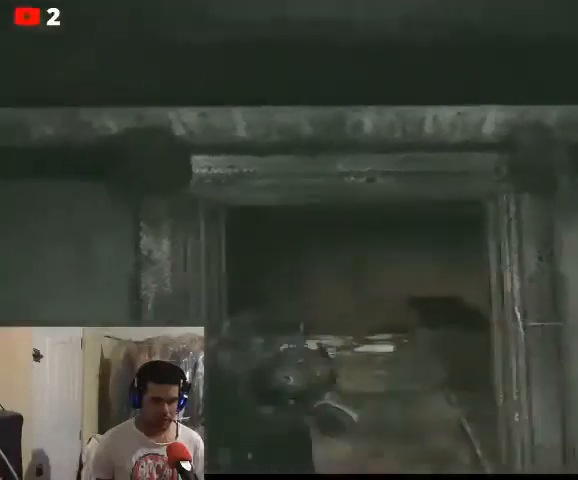
{"buttons": [], "left_stick": "up", "right_stick": "center", "events": [[300, "left_stick", "up"]]}
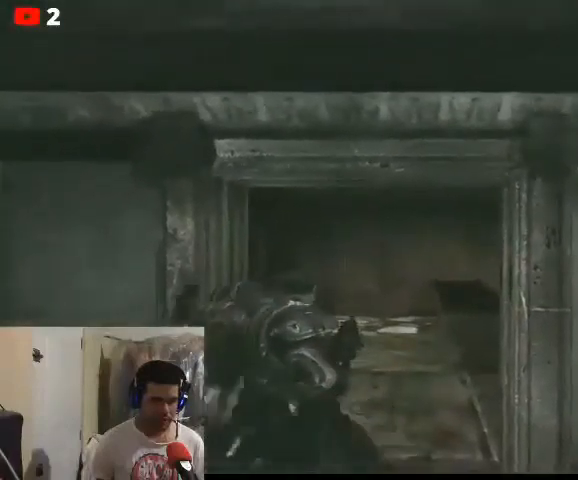
{"buttons": [], "left_stick": "up", "right_stick": "center", "events": [[333, "right_stick", "right"], [467, "right_stick", "center"]]}
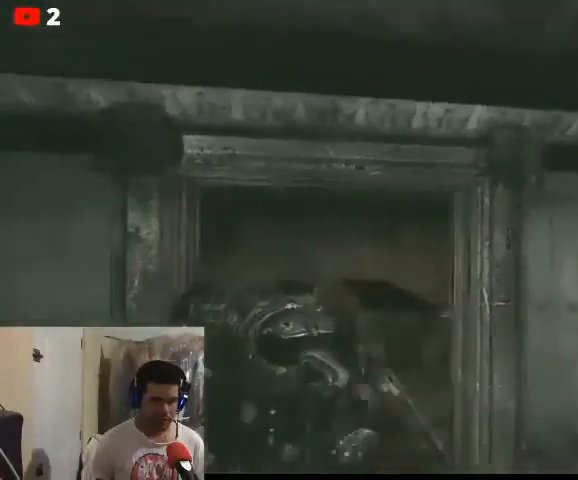
{"buttons": ["B", "L2"], "left_stick": "up-left", "right_stick": "center", "events": [[133, "B", "down"], [133, "left_stick", "up-left"], [200, "L2", "down"]]}
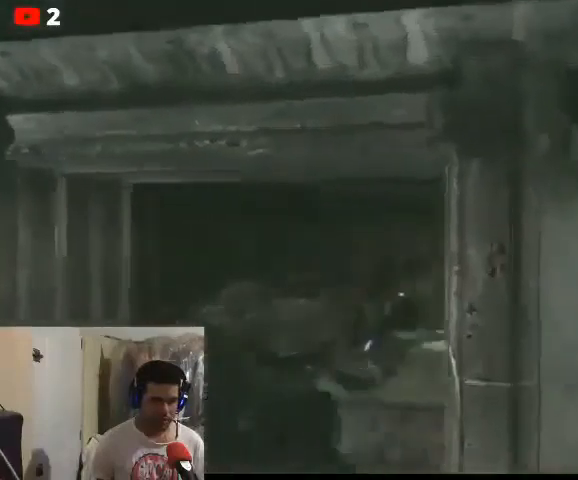
{"buttons": ["B", "L2"], "left_stick": "up-left", "right_stick": "center", "events": []}
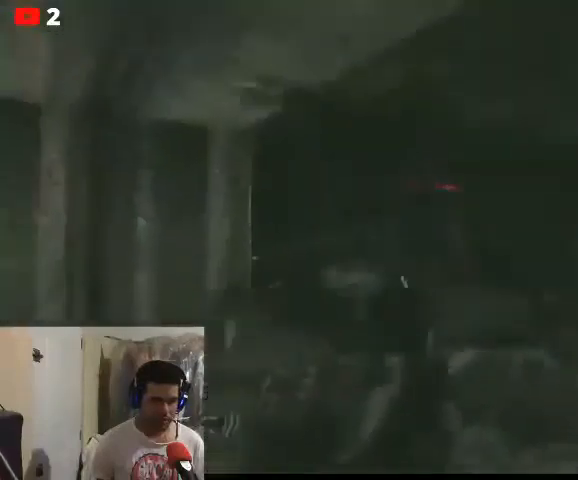
{"buttons": ["B", "L2"], "left_stick": "up-left", "right_stick": "center", "events": []}
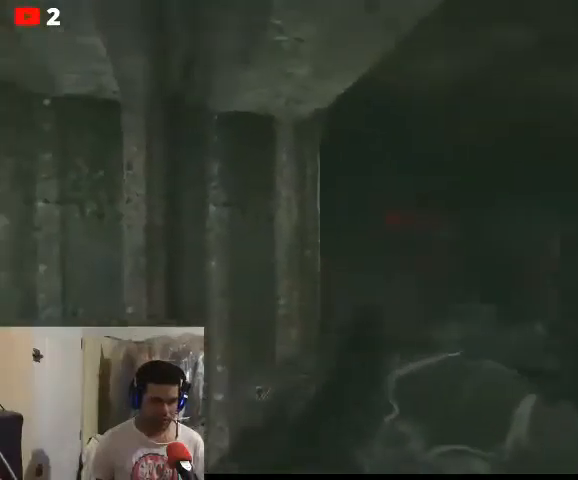
{"buttons": ["B", "L2"], "left_stick": "up-left", "right_stick": "center", "events": []}
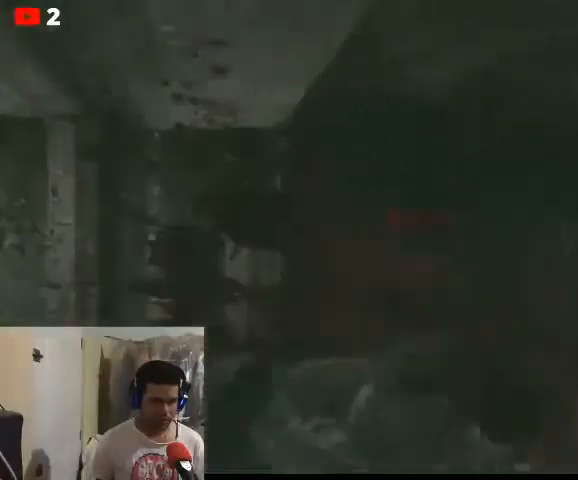
{"buttons": ["B", "L2"], "left_stick": "up-left", "right_stick": "center", "events": []}
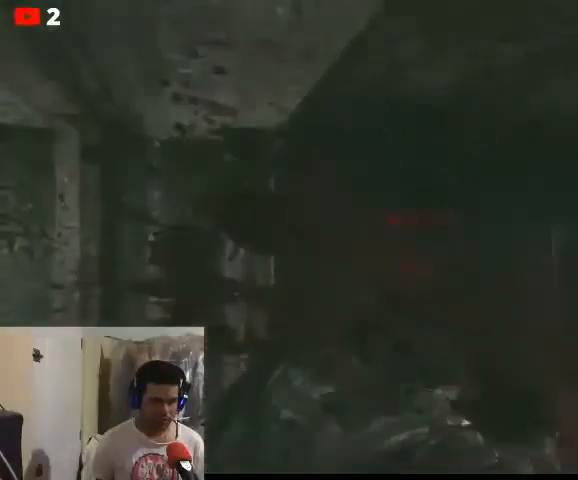
{"buttons": ["B", "L2"], "left_stick": "up-left", "right_stick": "center", "events": []}
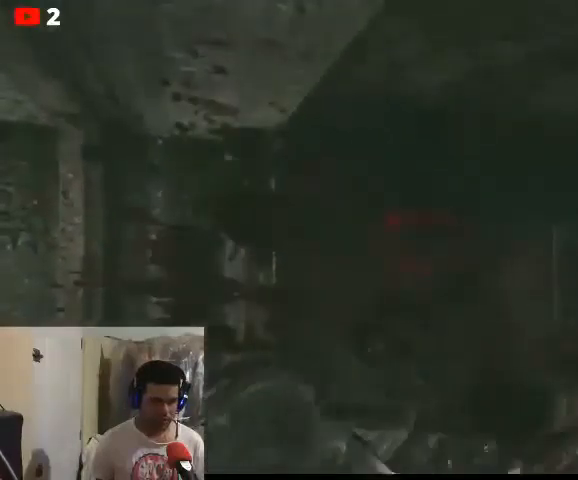
{"buttons": [], "left_stick": "right", "right_stick": "center", "events": [[33, "B", "up"], [33, "left_stick", "center"], [100, "L2", "up"], [267, "left_stick", "right"]]}
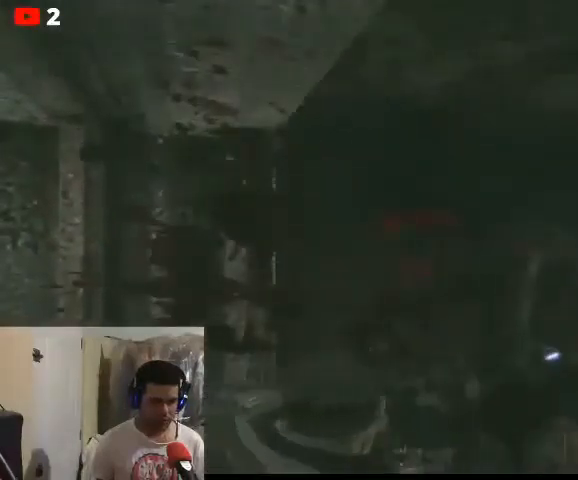
{"buttons": [], "left_stick": "center", "right_stick": "center", "events": [[300, "left_stick", "center"]]}
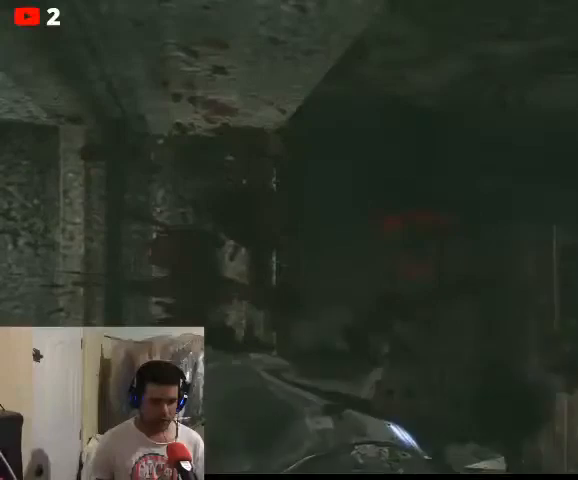
{"buttons": [], "left_stick": "right", "right_stick": "center", "events": [[433, "left_stick", "right"]]}
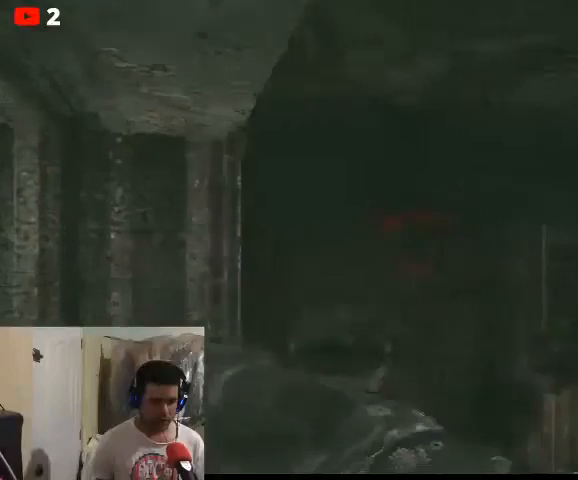
{"buttons": [], "left_stick": "up", "right_stick": "right", "events": [[200, "left_stick", "up-right"], [233, "right_stick", "right"], [333, "left_stick", "up"]]}
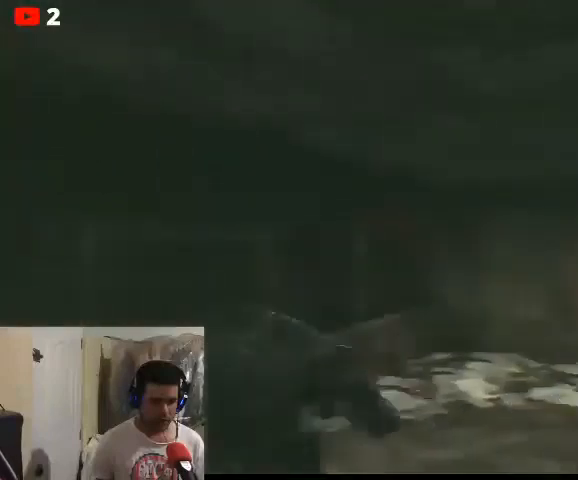
{"buttons": [], "left_stick": "up", "right_stick": "center", "events": [[200, "right_stick", "center"]]}
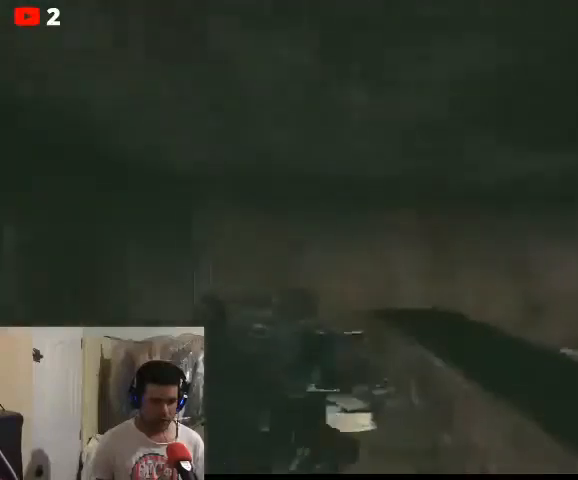
{"buttons": [], "left_stick": "right", "right_stick": "right", "events": [[167, "right_stick", "right"], [233, "left_stick", "center"], [500, "left_stick", "right"]]}